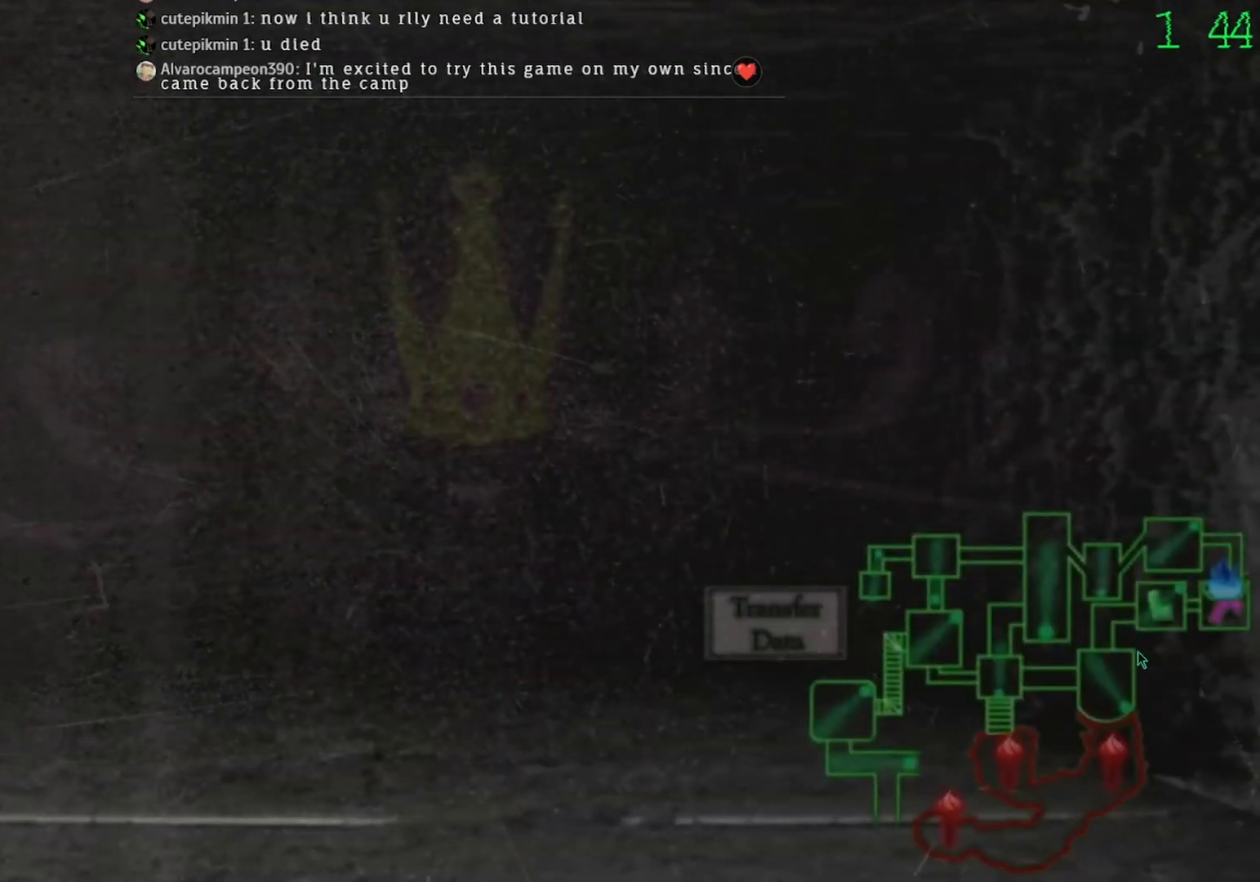
Gameplay with keyboard and mouse; each line is a JSON object with the keys and mouse buttons held at the frame after it. "events" lists presses ("down") and releases ("up") of "mouse_left", "mouse_wheel" and "mouse_right" between this image and that frame as [ms after this image, input, new state], when the widget could be followed in between. "mouse_left", "mouse_wheel", "mouse_right" = the "left", "wheel", "right" buttons of the "mouse" list. No other keys are recorded. "wheel" means that the mouse wheel is clicked or scrolled. Mouse movement is not recorded.
{"keys": [], "mouse": [], "events": [[200, "mouse_left", "down"], [267, "mouse_left", "up"]]}
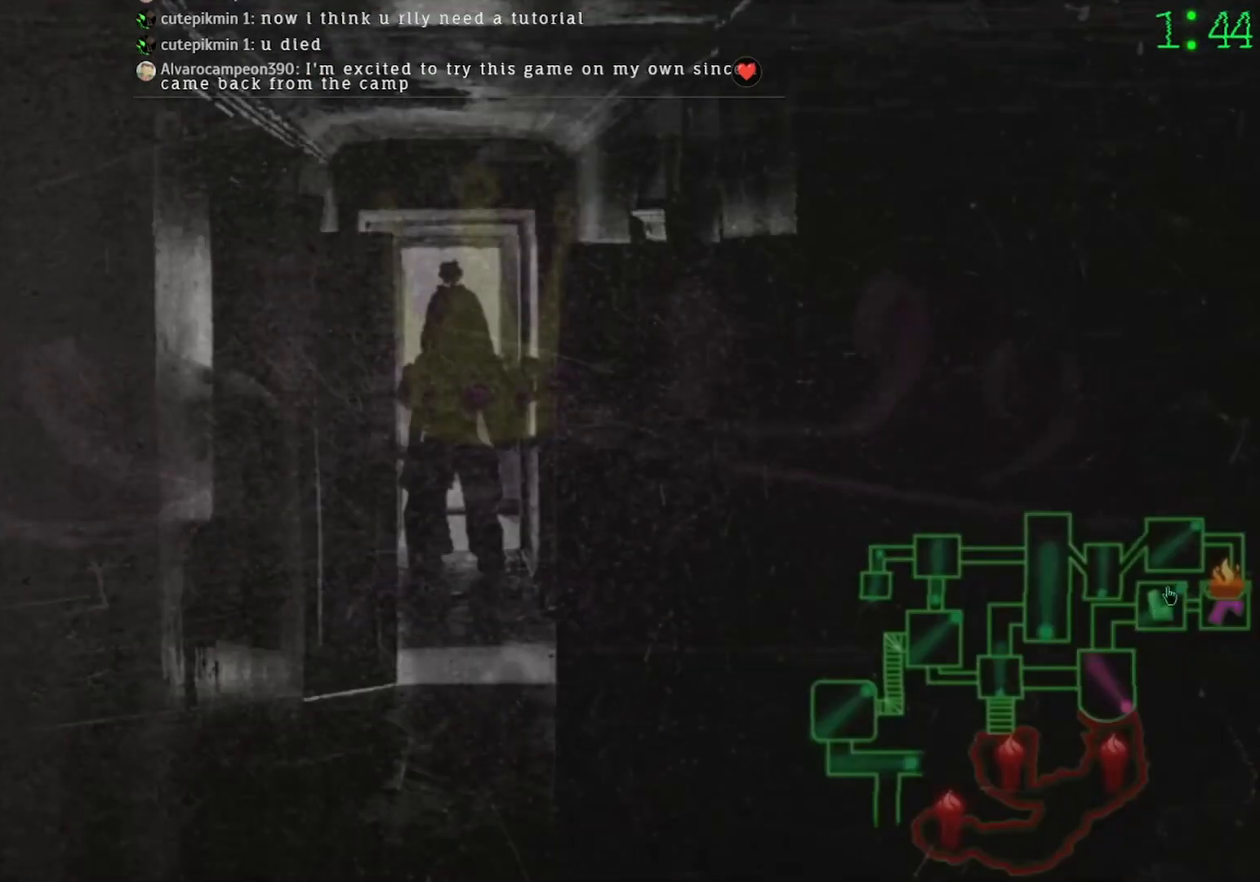
{"keys": [], "mouse": [], "events": [[67, "mouse_left", "down"], [167, "mouse_left", "up"], [333, "mouse_left", "down"], [400, "mouse_left", "up"]]}
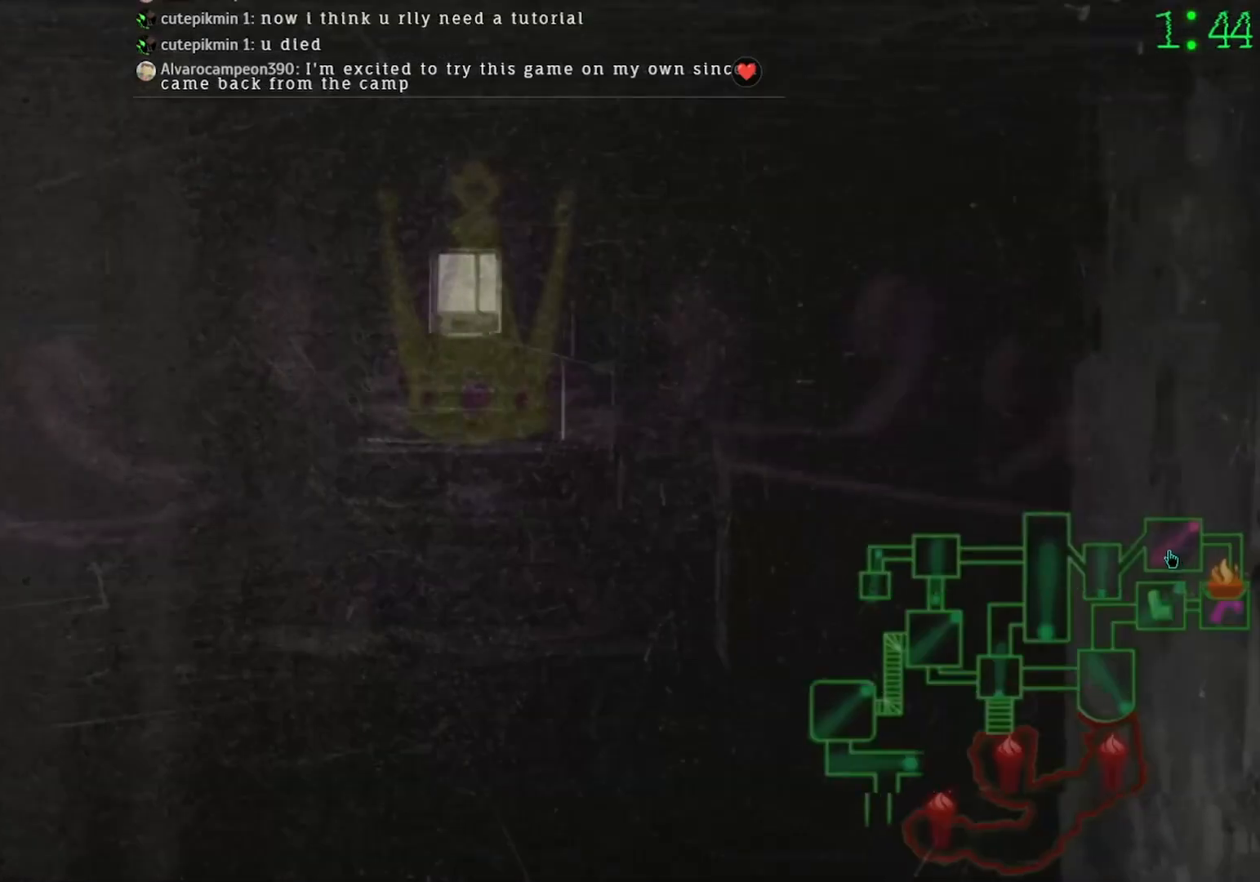
{"keys": [], "mouse": [], "events": [[367, "mouse_left", "down"], [500, "mouse_left", "up"]]}
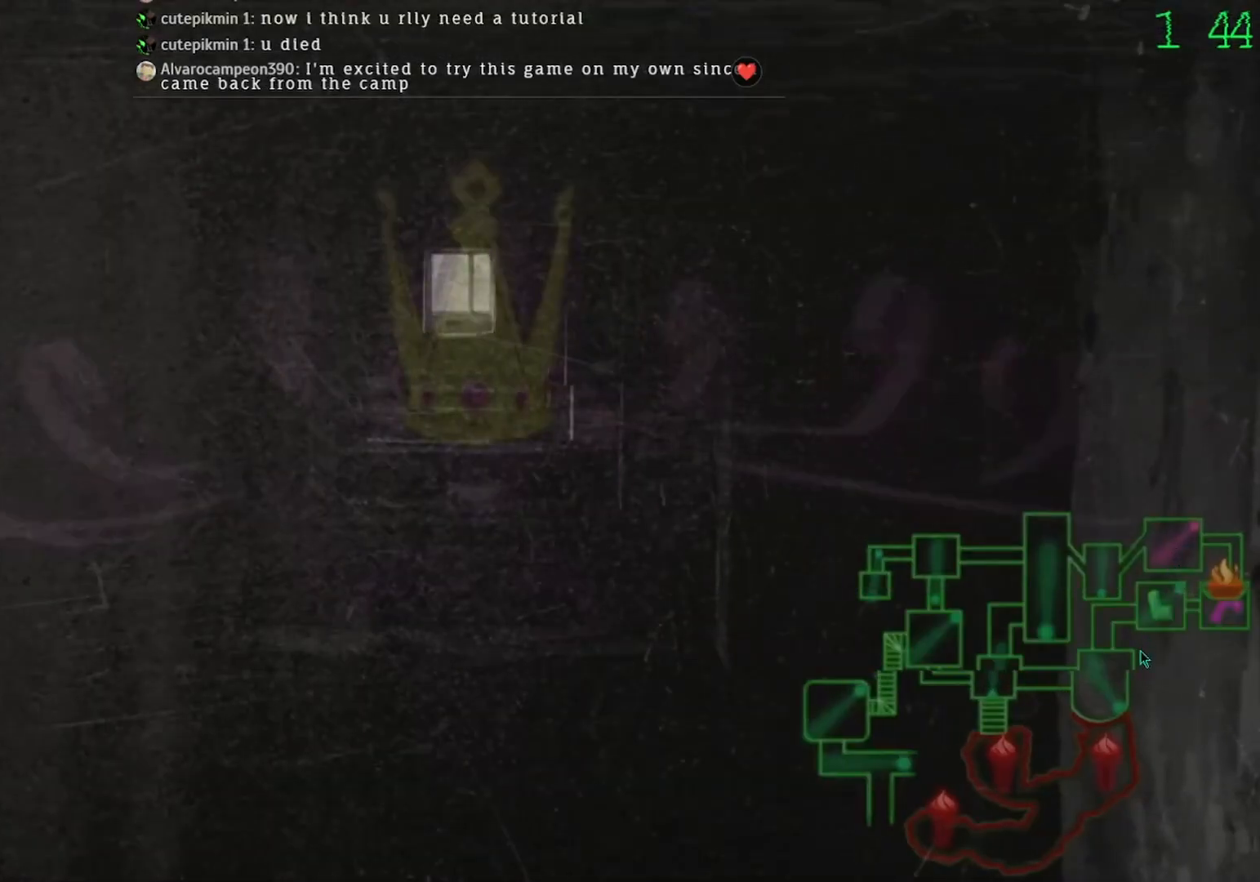
{"keys": [], "mouse": [], "events": [[133, "mouse_left", "down"], [200, "mouse_left", "up"], [300, "mouse_left", "down"], [400, "mouse_left", "up"]]}
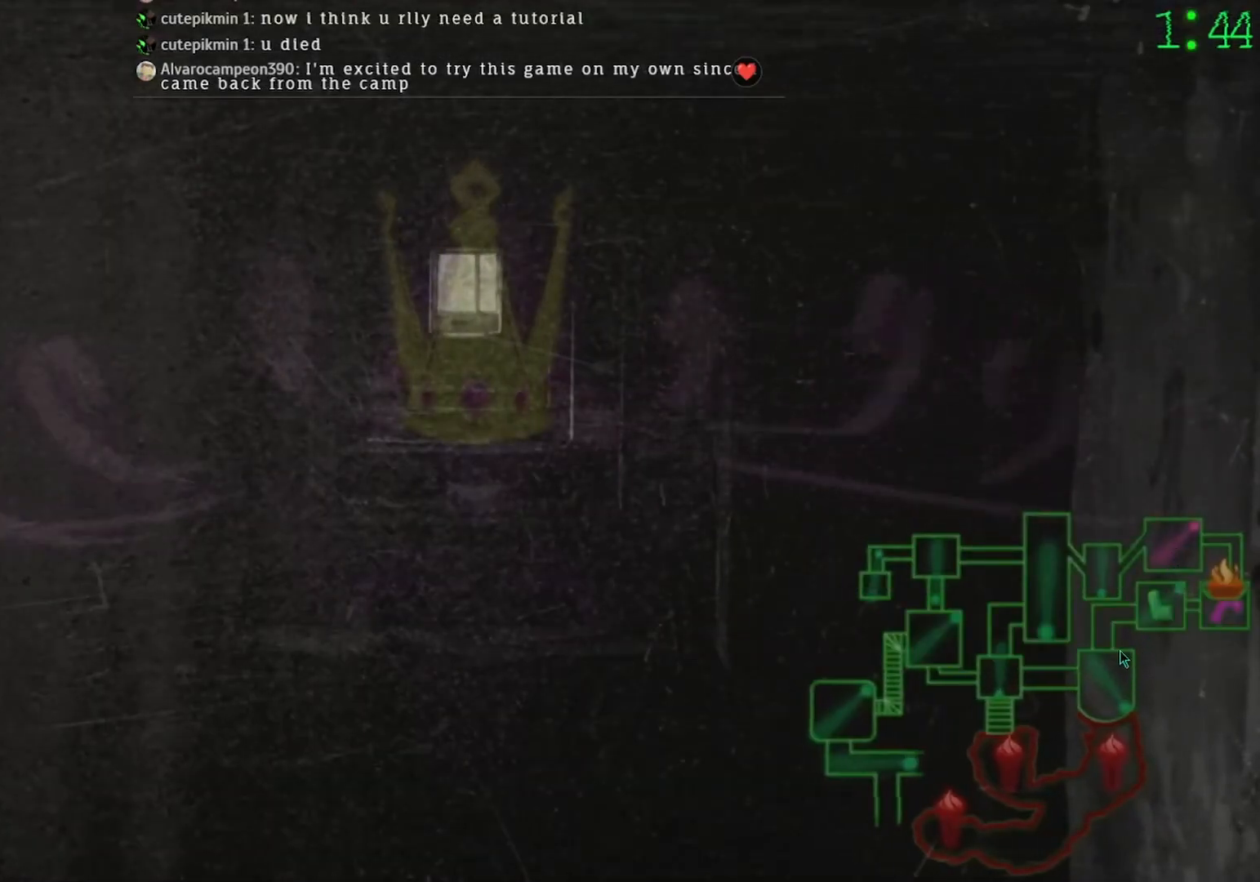
{"keys": [], "mouse": [], "events": [[200, "mouse_left", "down"], [300, "mouse_left", "up"]]}
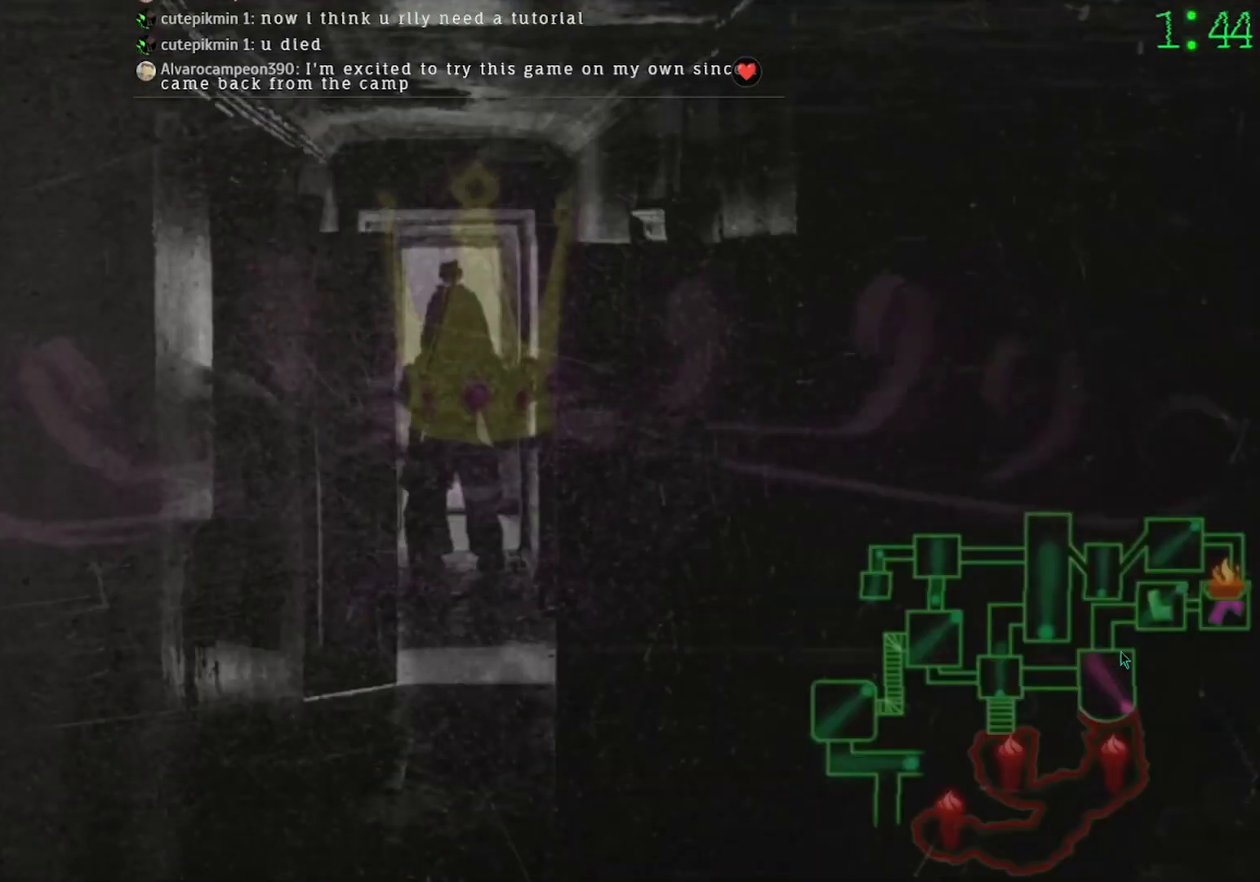
{"keys": [], "mouse": [], "events": []}
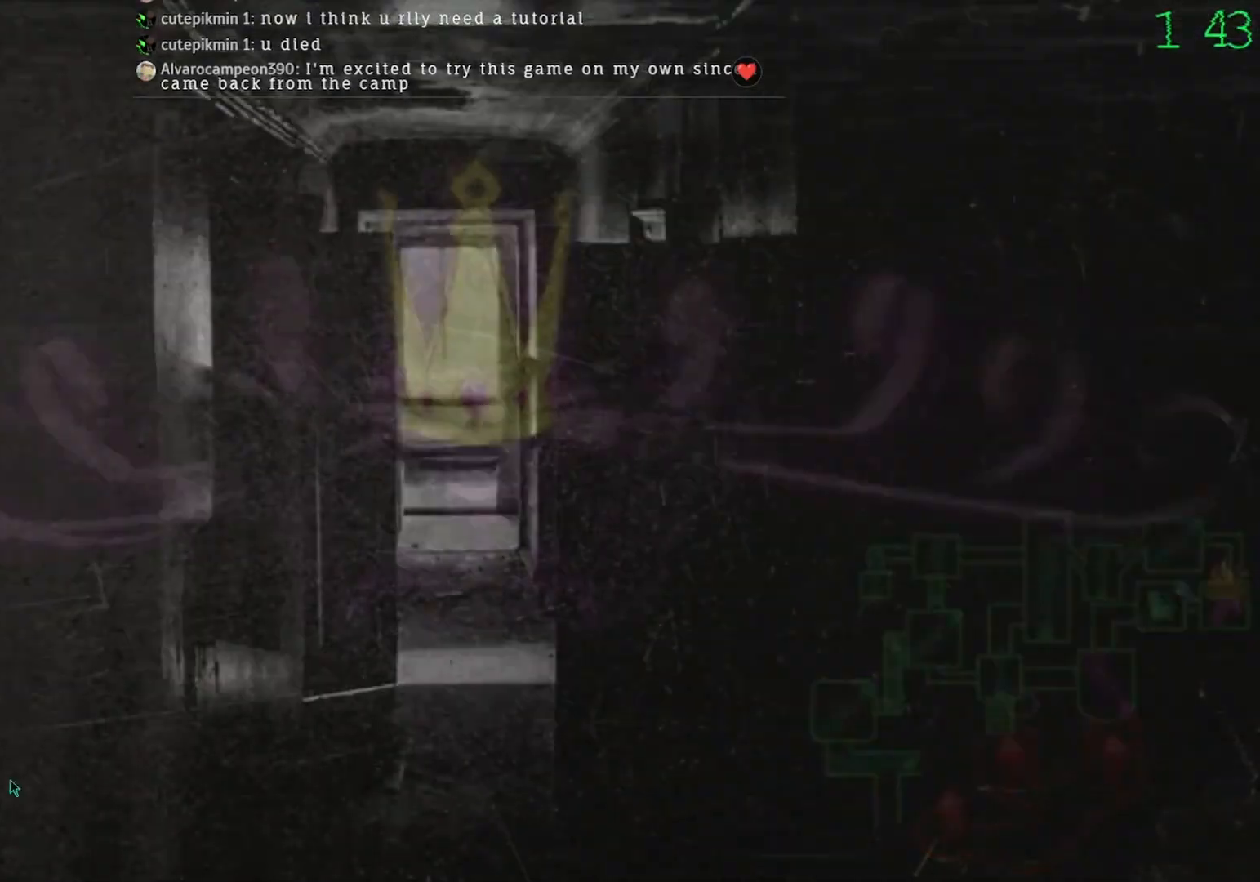
{"keys": [], "mouse": [], "events": []}
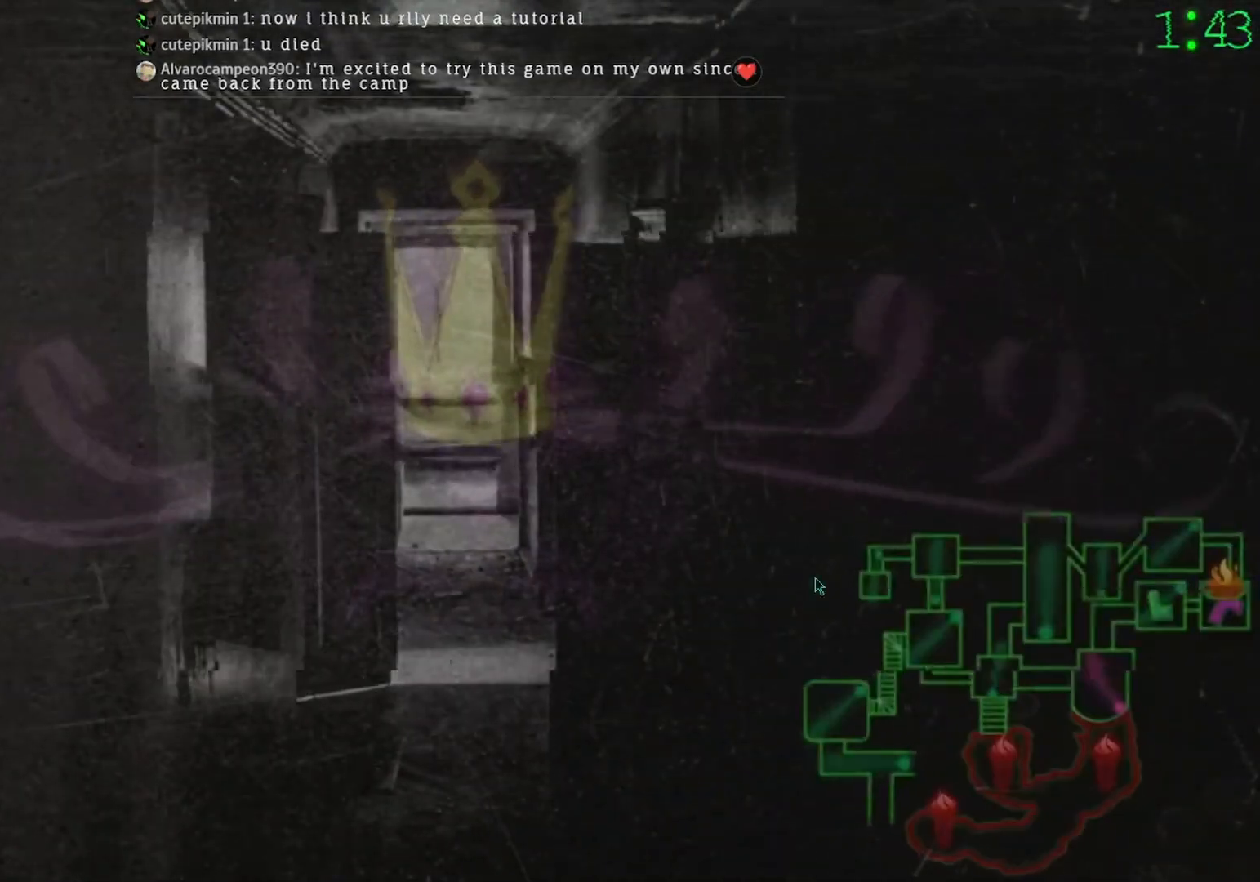
{"keys": [], "mouse": [], "events": [[400, "mouse_left", "down"], [467, "mouse_left", "up"]]}
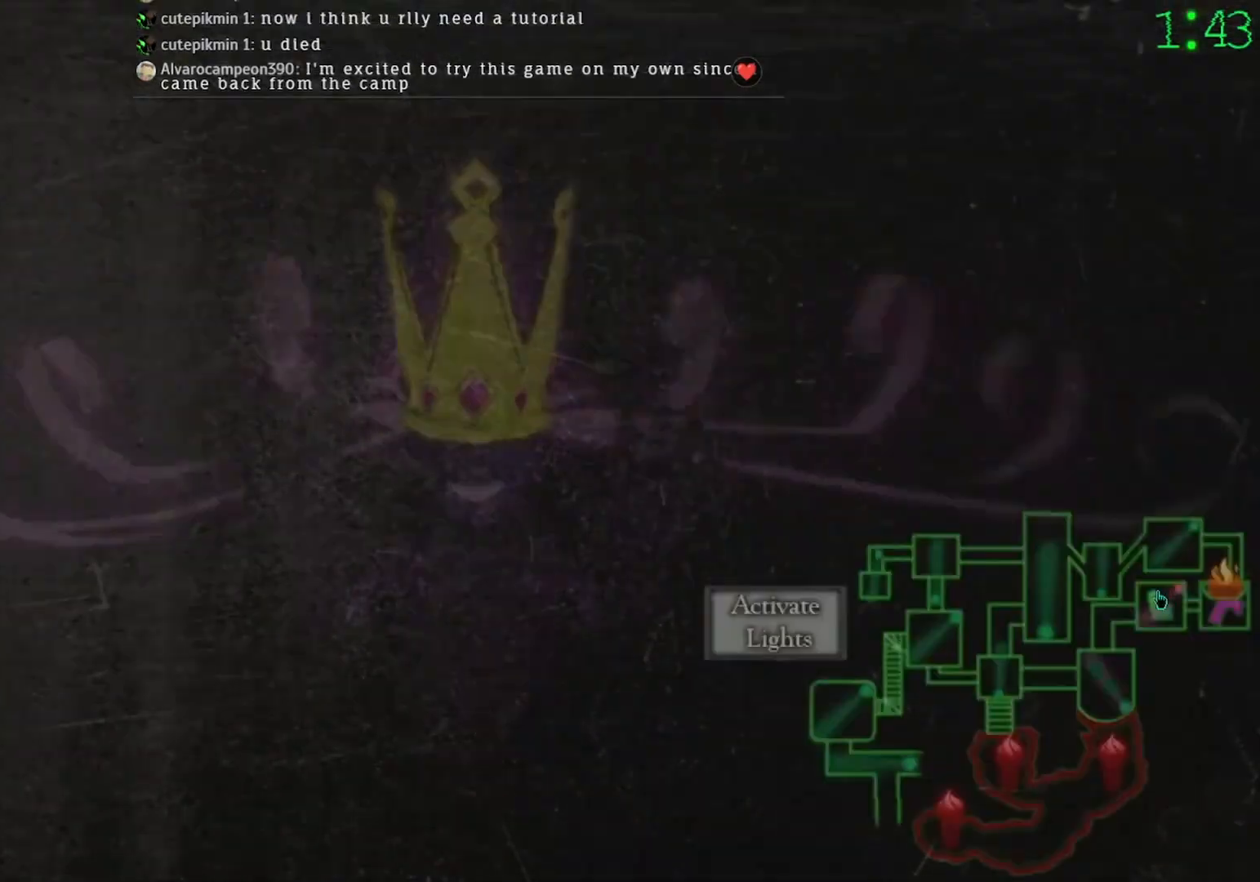
{"keys": [], "mouse": [], "events": [[433, "mouse_left", "down"], [500, "mouse_left", "up"]]}
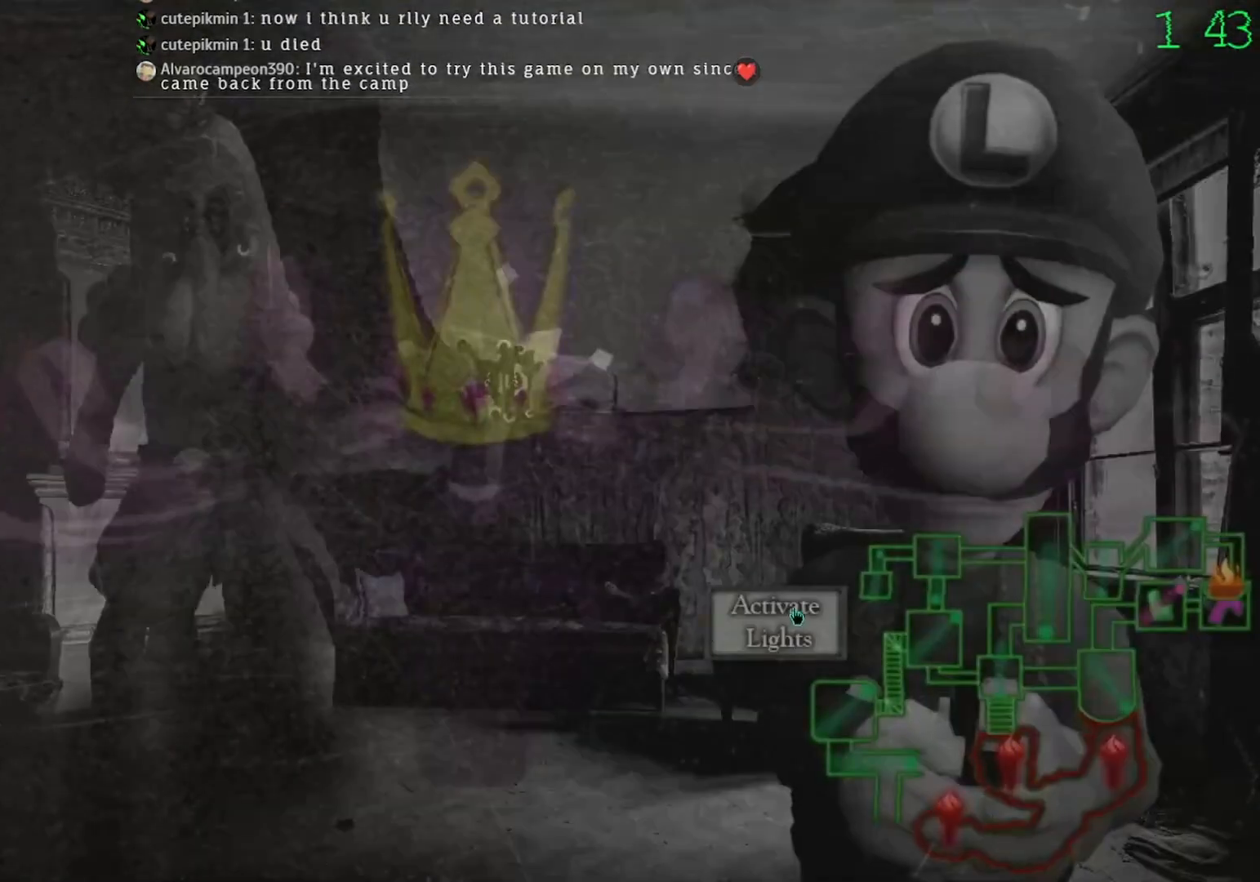
{"keys": [], "mouse": [], "events": [[233, "mouse_left", "down"], [300, "mouse_left", "up"], [400, "mouse_left", "down"], [500, "mouse_left", "up"]]}
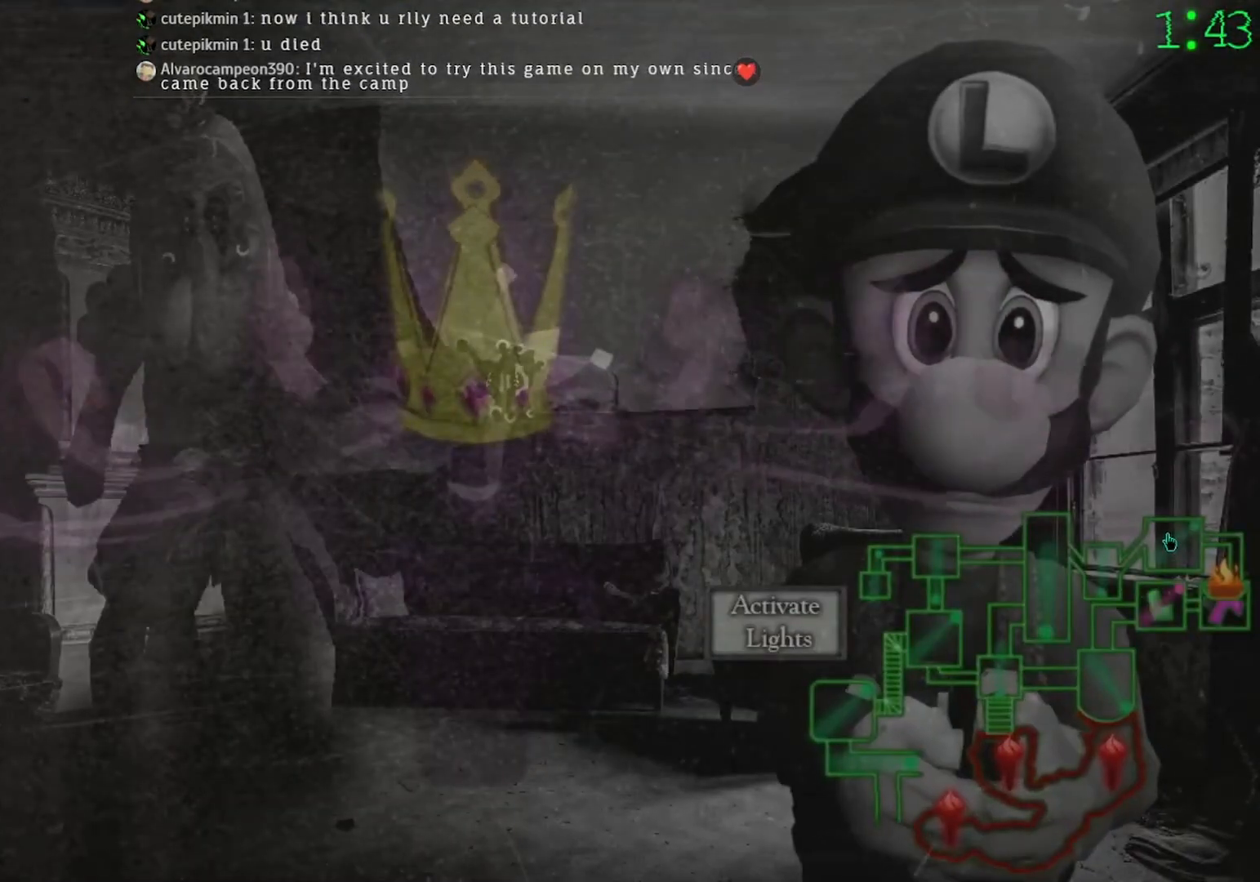
{"keys": [], "mouse": [], "events": [[333, "mouse_left", "down"], [400, "mouse_left", "up"]]}
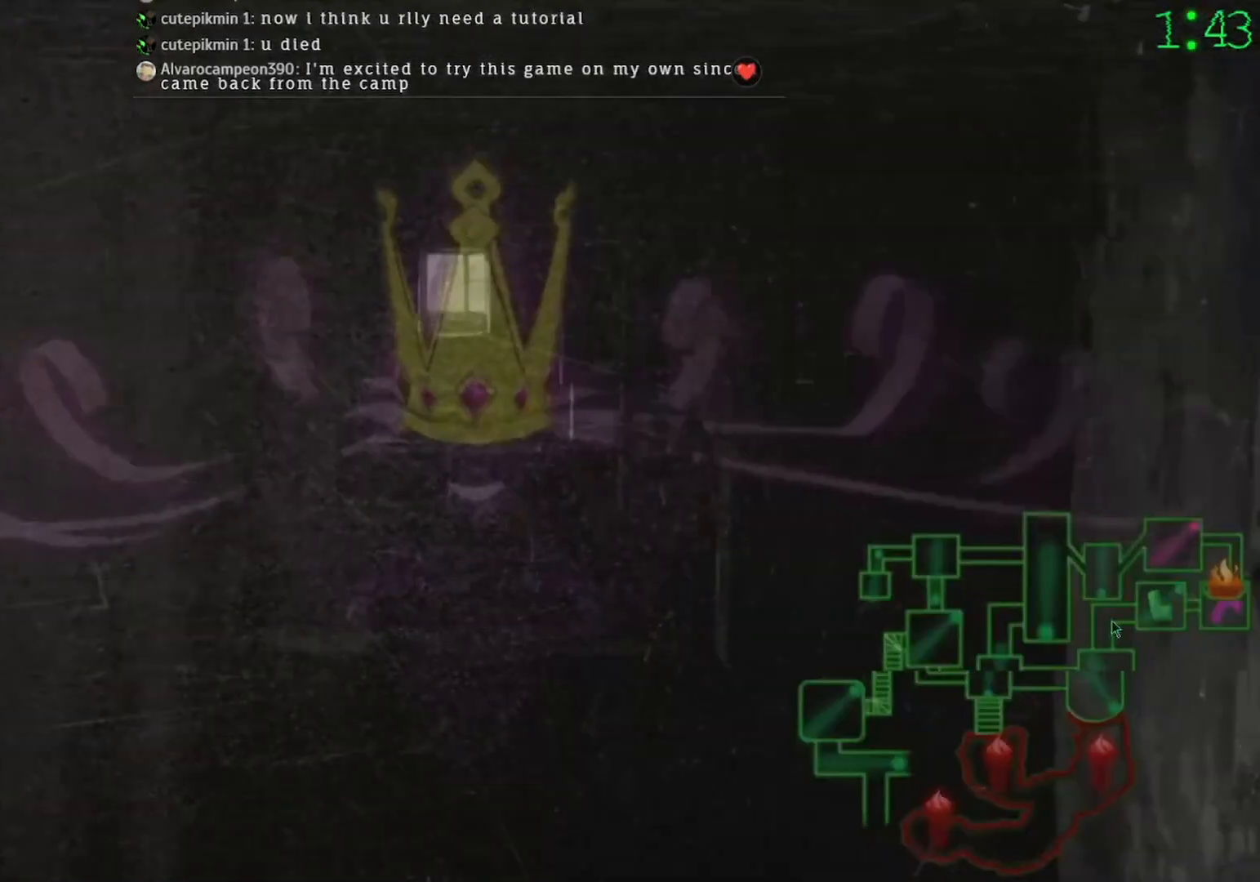
{"keys": [], "mouse": [], "events": [[467, "mouse_left", "down"], [500, "mouse_left", "up"]]}
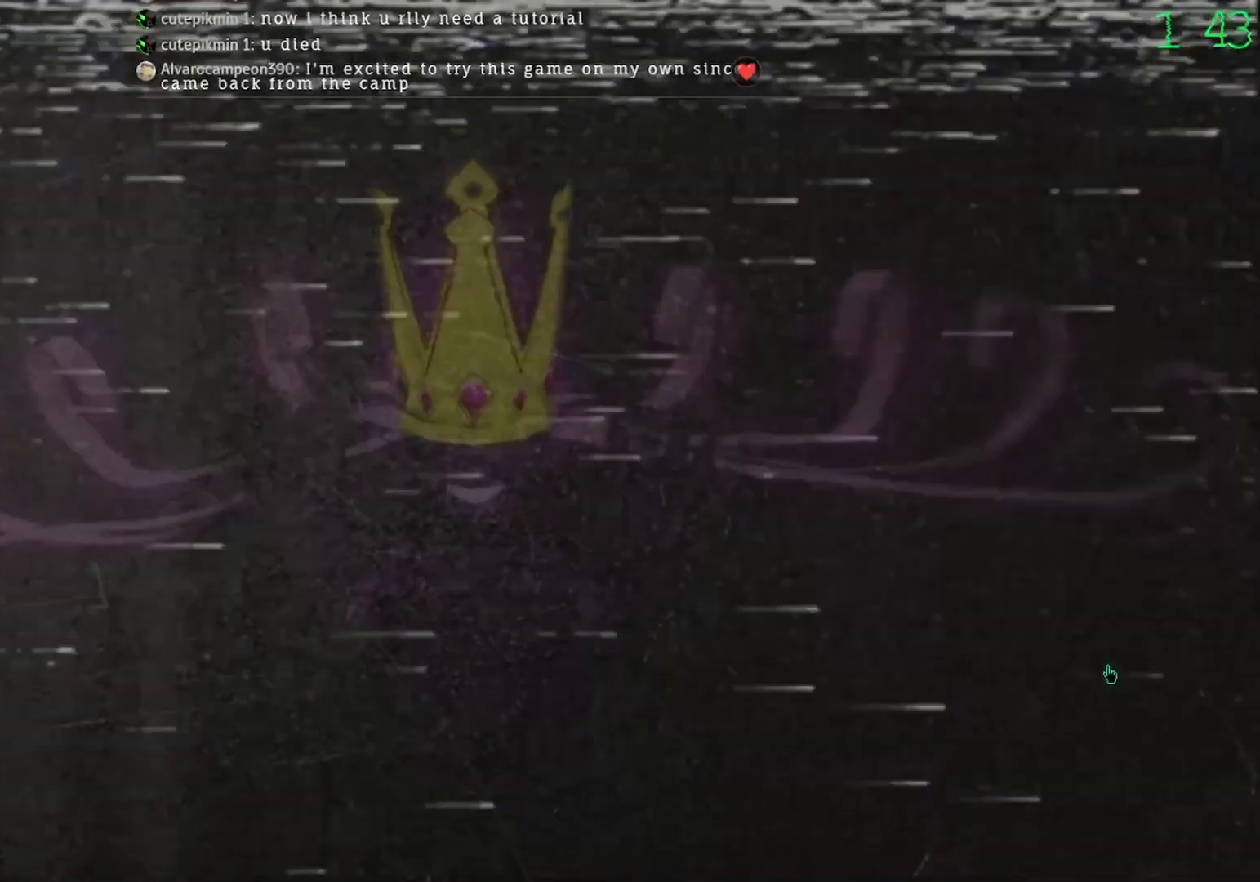
{"keys": [], "mouse": [], "events": []}
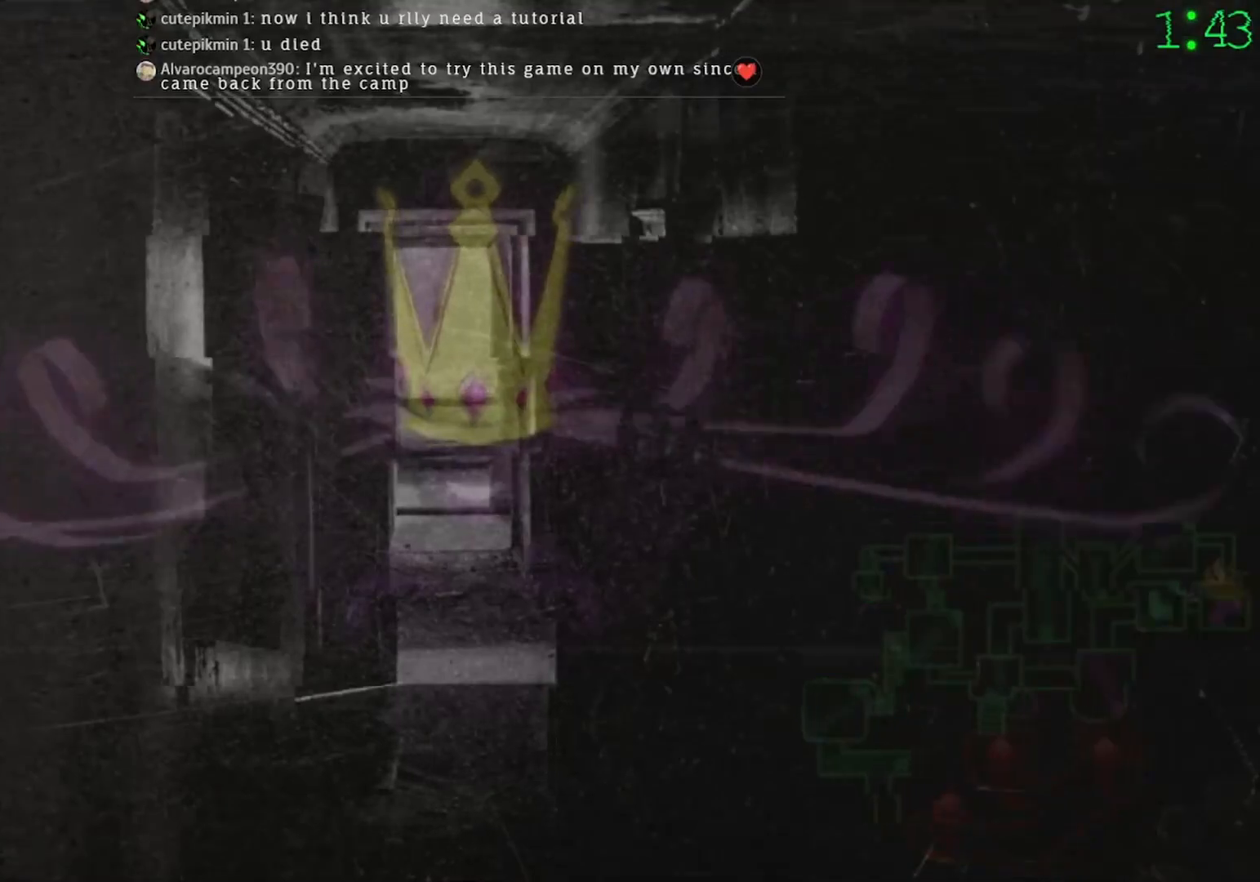
{"keys": [], "mouse": [], "events": [[133, "mouse_left", "down"], [200, "mouse_left", "up"]]}
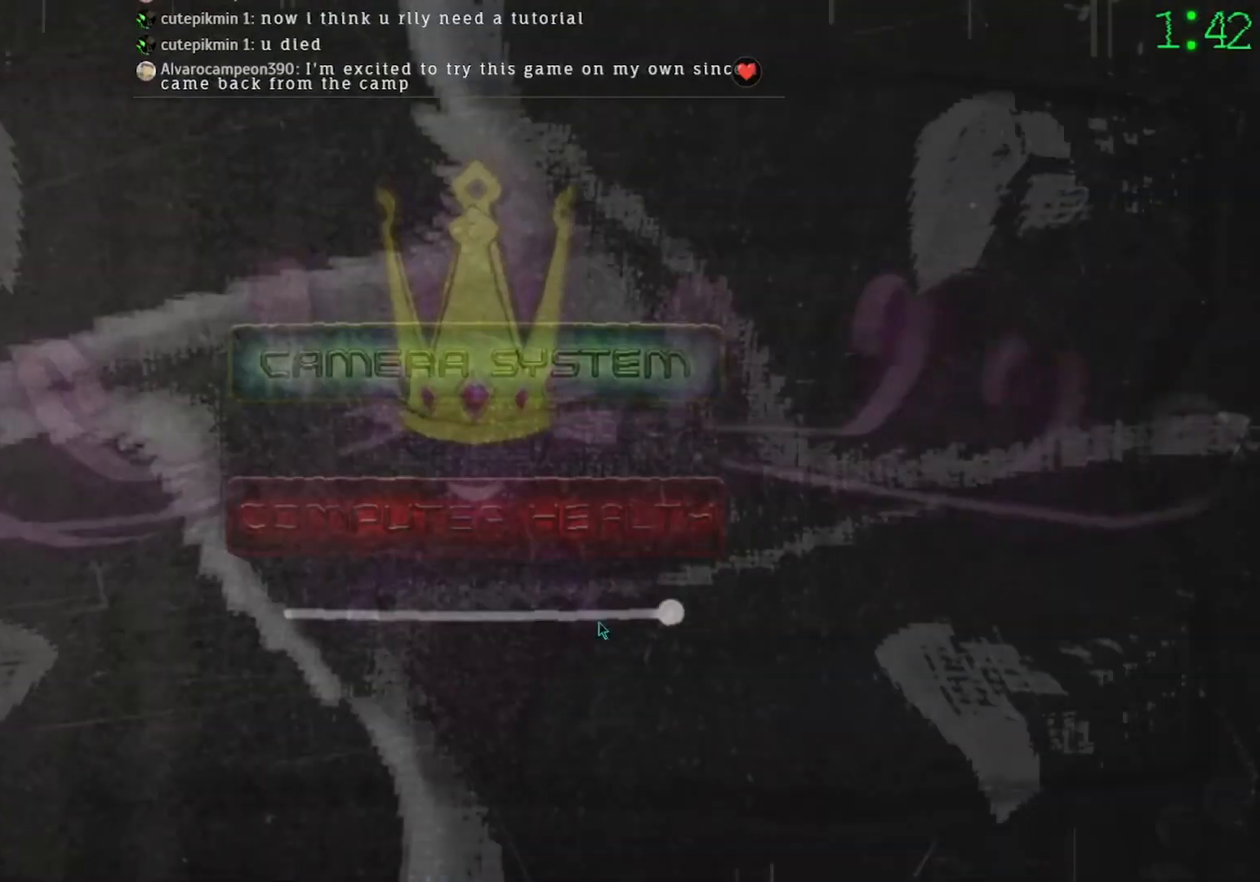
{"keys": [], "mouse": ["left"], "events": [[300, "mouse_left", "down"]]}
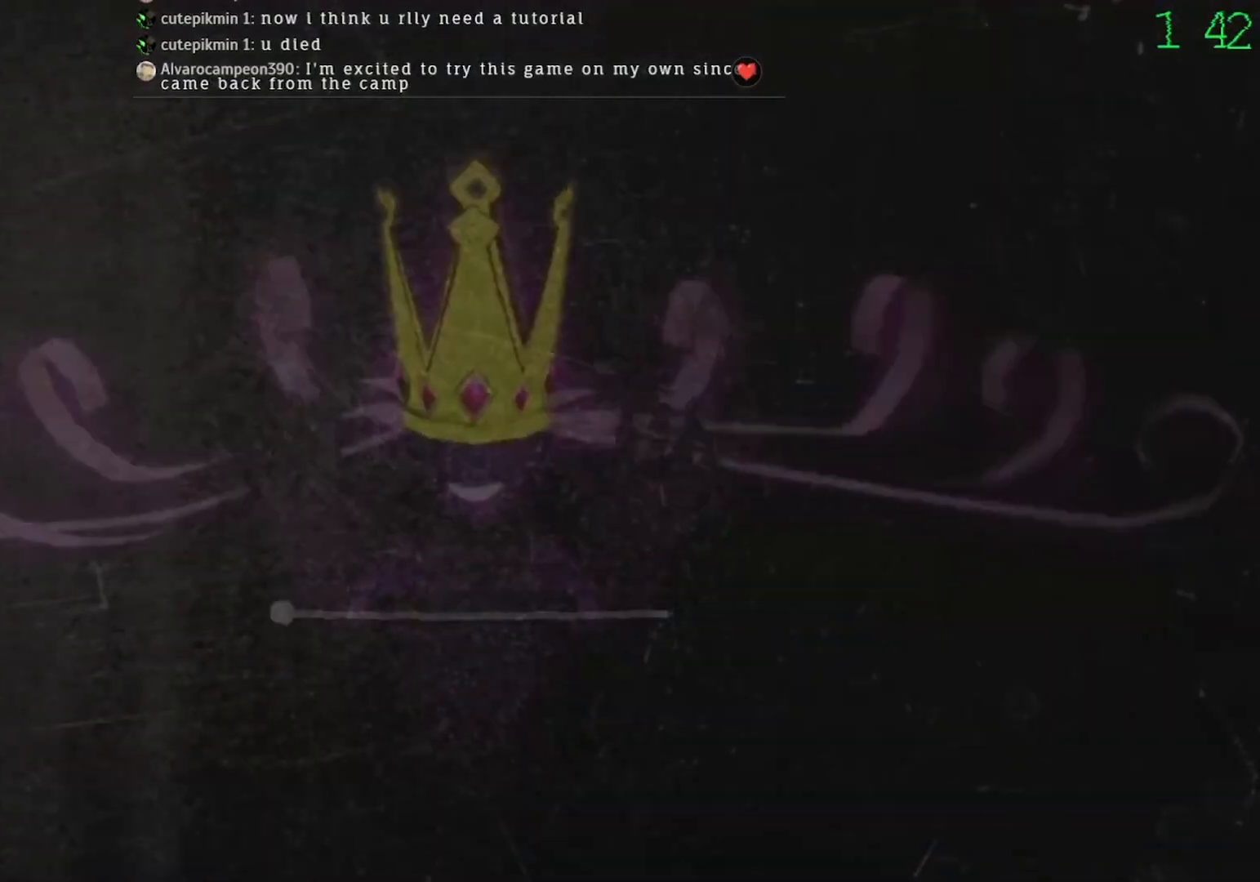
{"keys": [], "mouse": ["left"], "events": []}
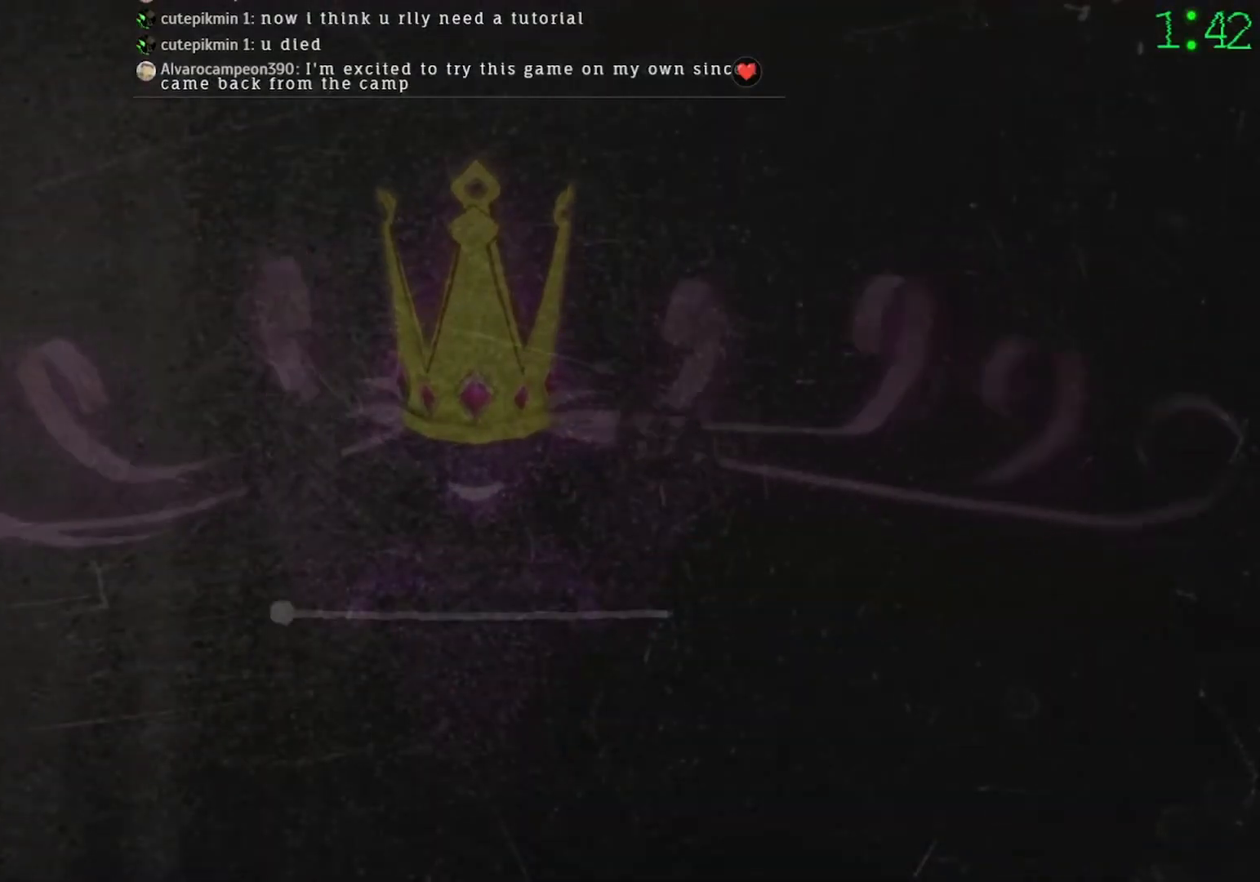
{"keys": [], "mouse": ["left"], "events": []}
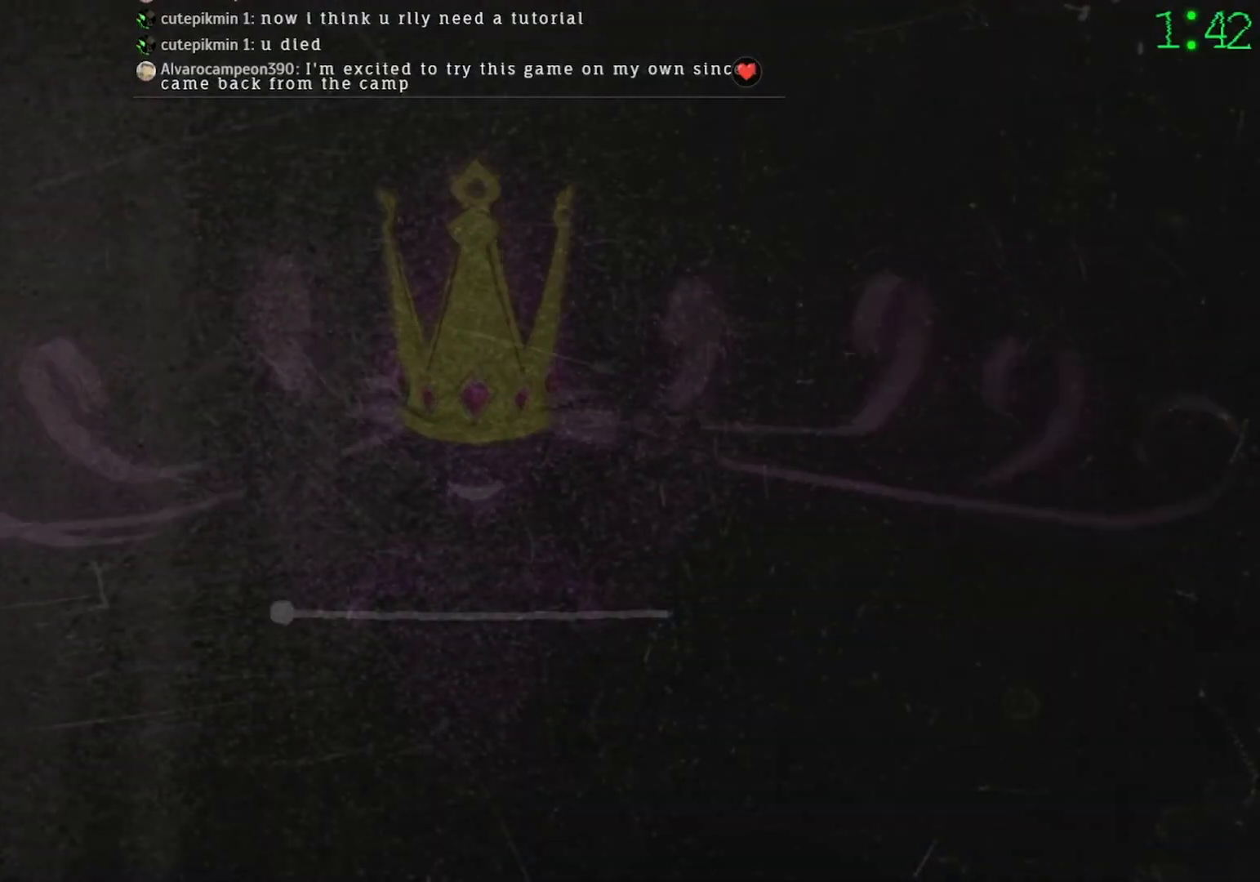
{"keys": [], "mouse": ["left"], "events": []}
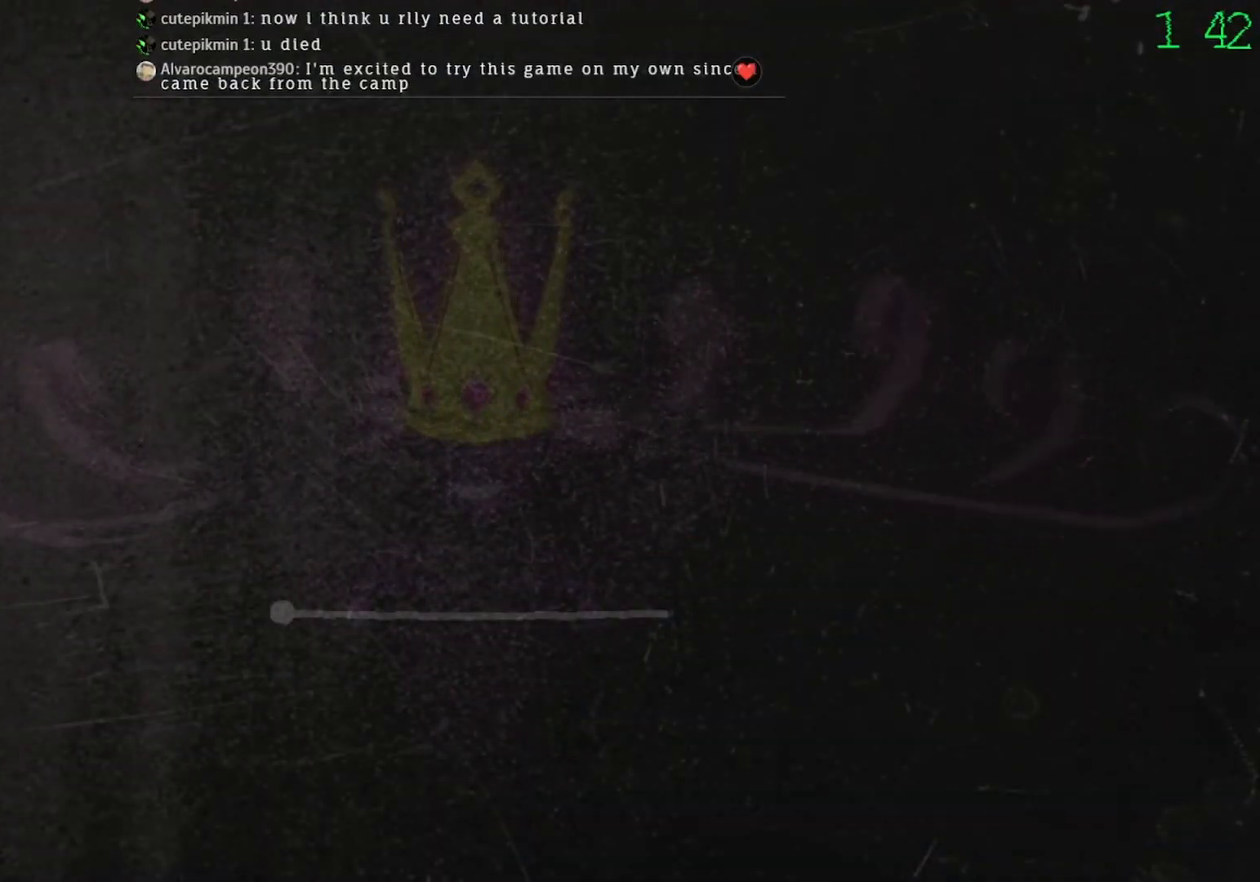
{"keys": [], "mouse": ["left"], "events": []}
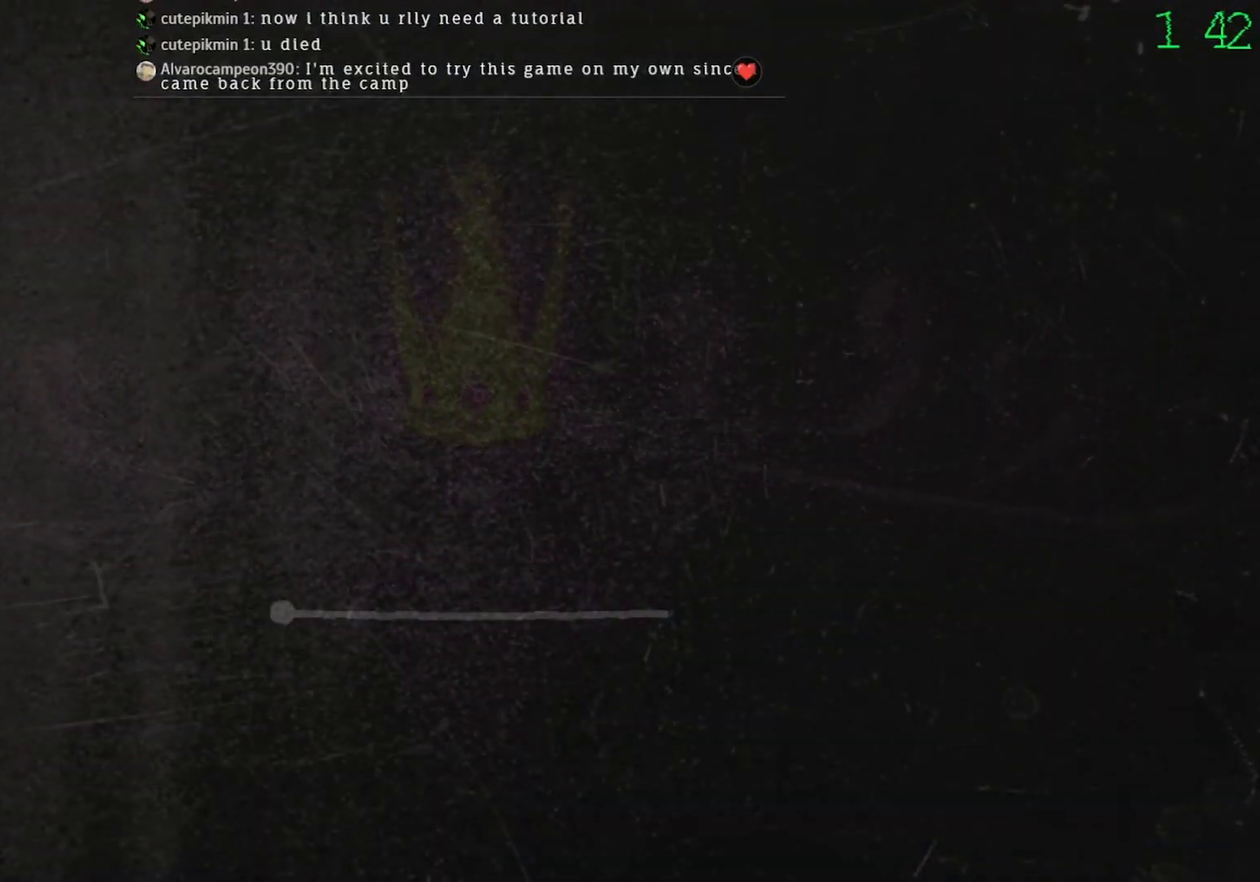
{"keys": [], "mouse": ["left"], "events": []}
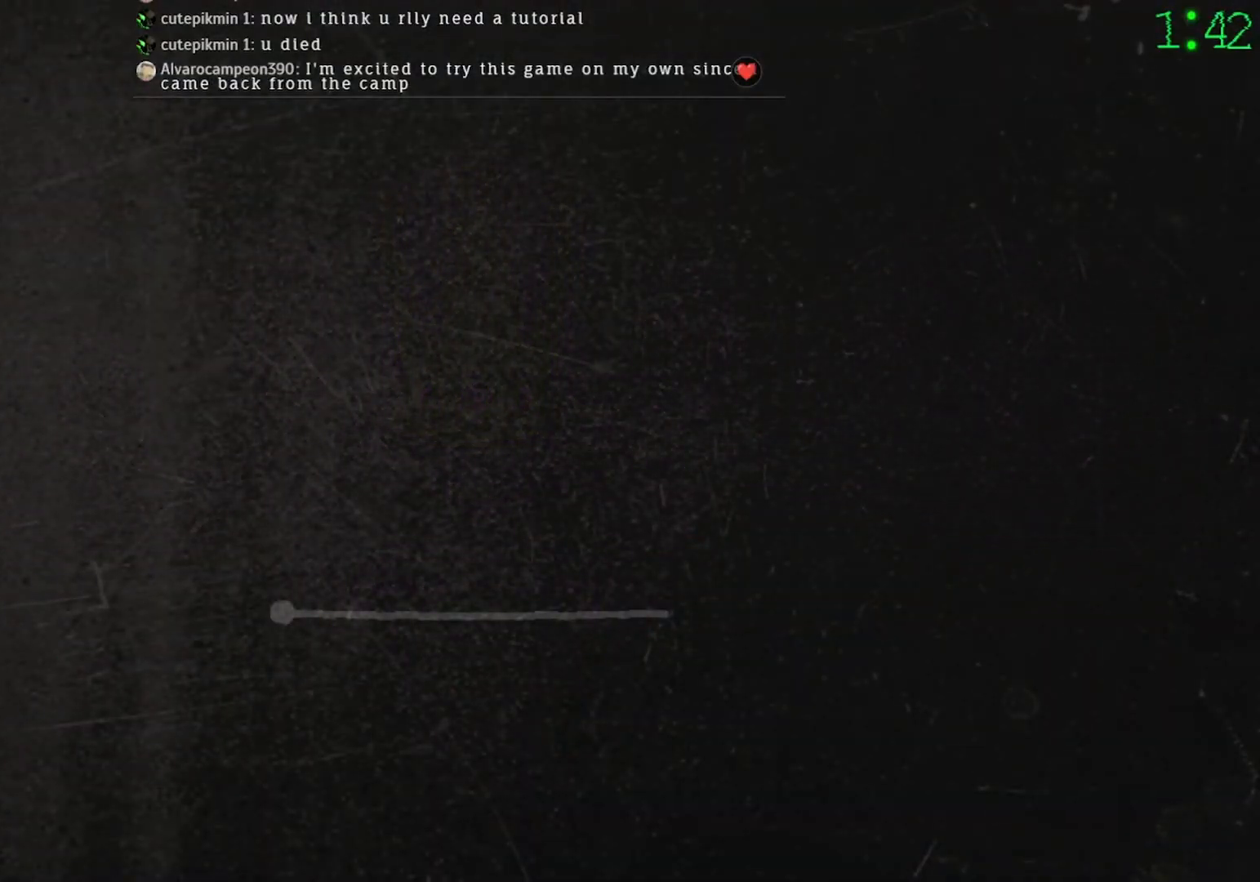
{"keys": [], "mouse": ["left"], "events": []}
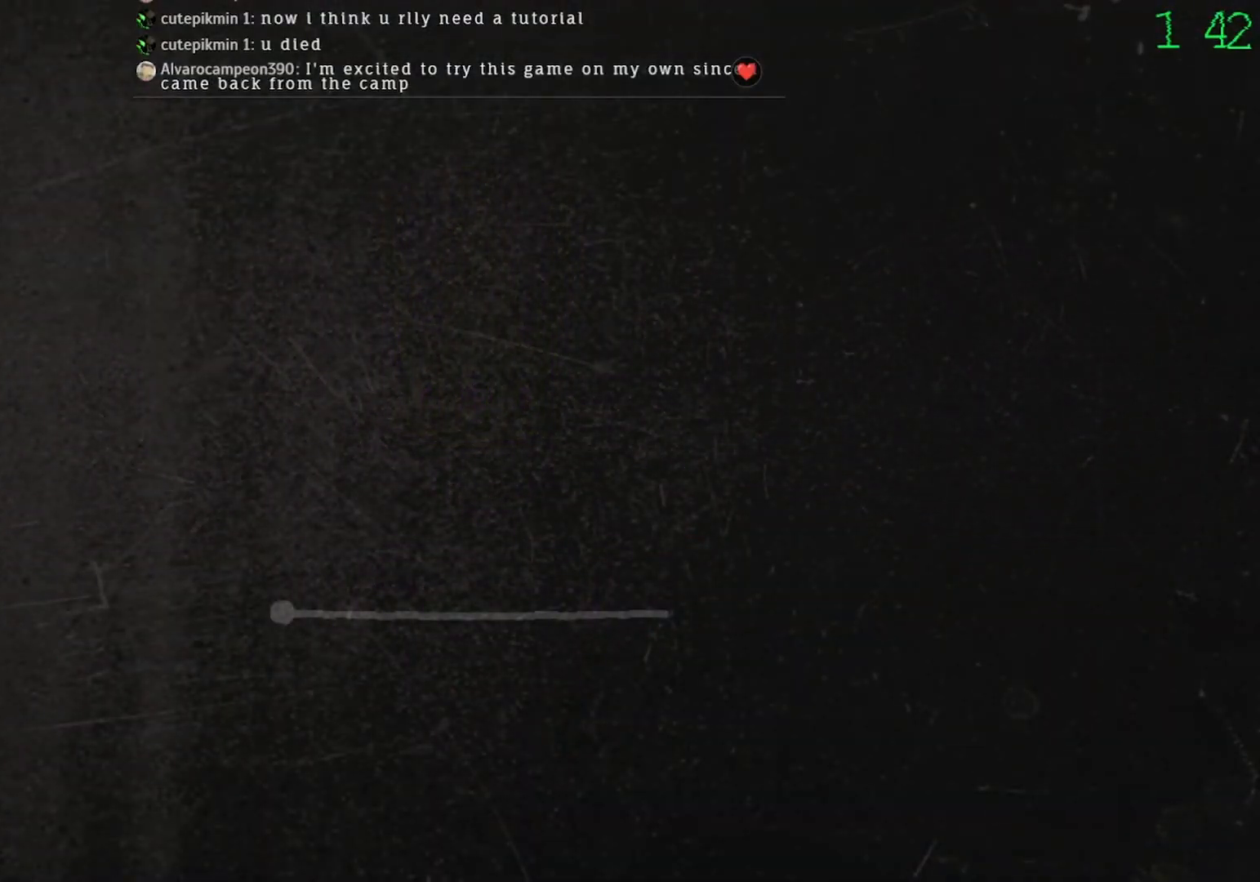
{"keys": [], "mouse": ["left"], "events": []}
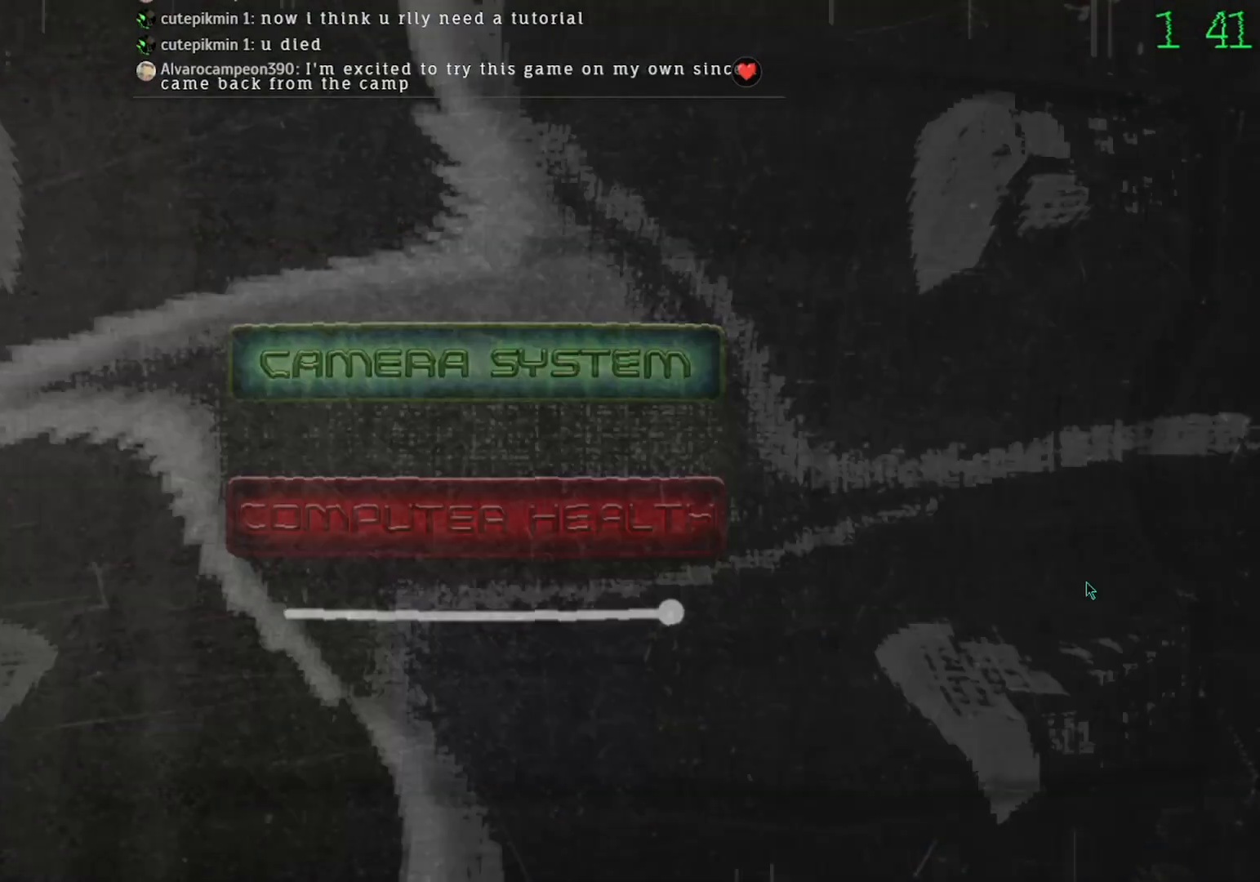
{"keys": [], "mouse": [], "events": [[67, "mouse_left", "up"], [300, "mouse_left", "down"], [333, "mouse_left", "up"]]}
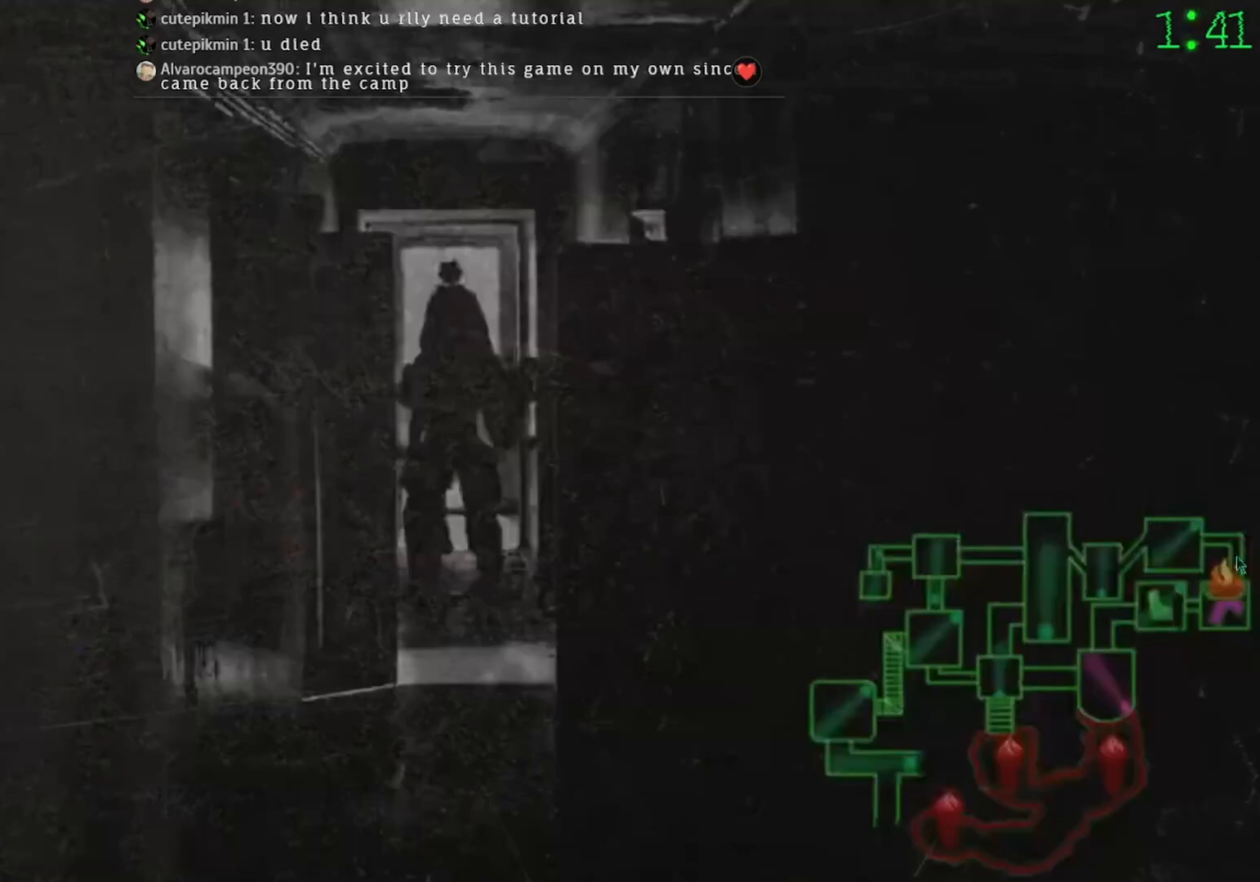
{"keys": [], "mouse": [], "events": [[433, "mouse_left", "down"], [500, "mouse_left", "up"]]}
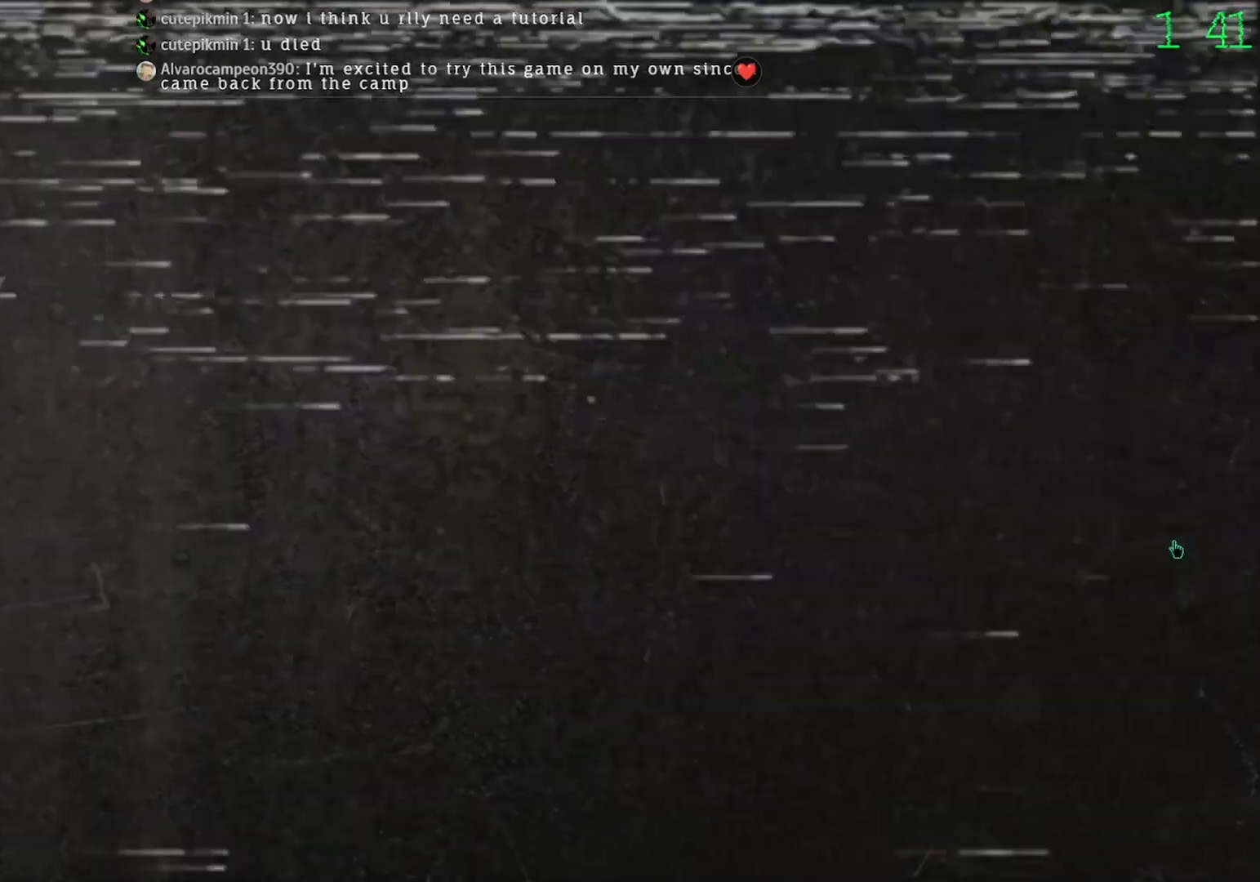
{"keys": [], "mouse": [], "events": []}
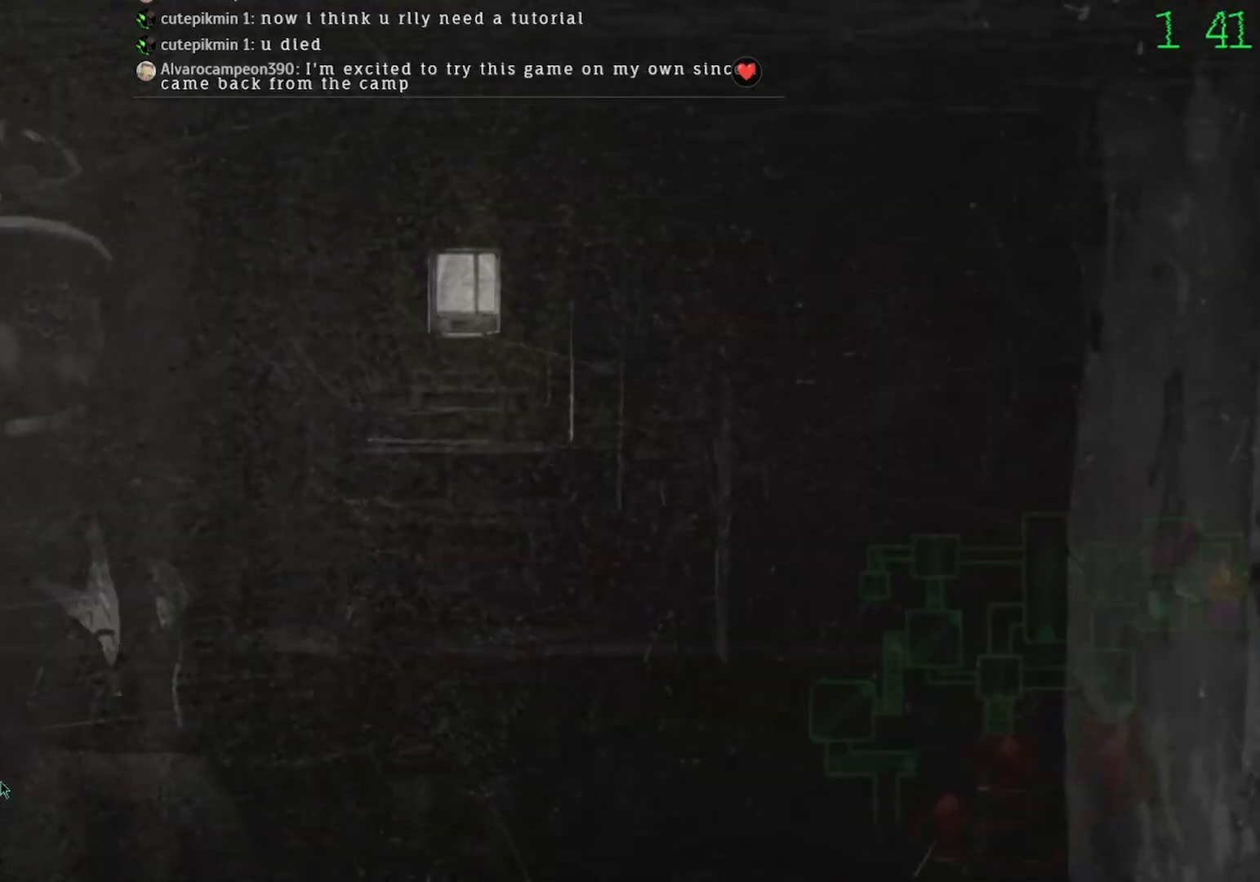
{"keys": [], "mouse": [], "events": [[300, "mouse_left", "down"], [367, "mouse_left", "up"]]}
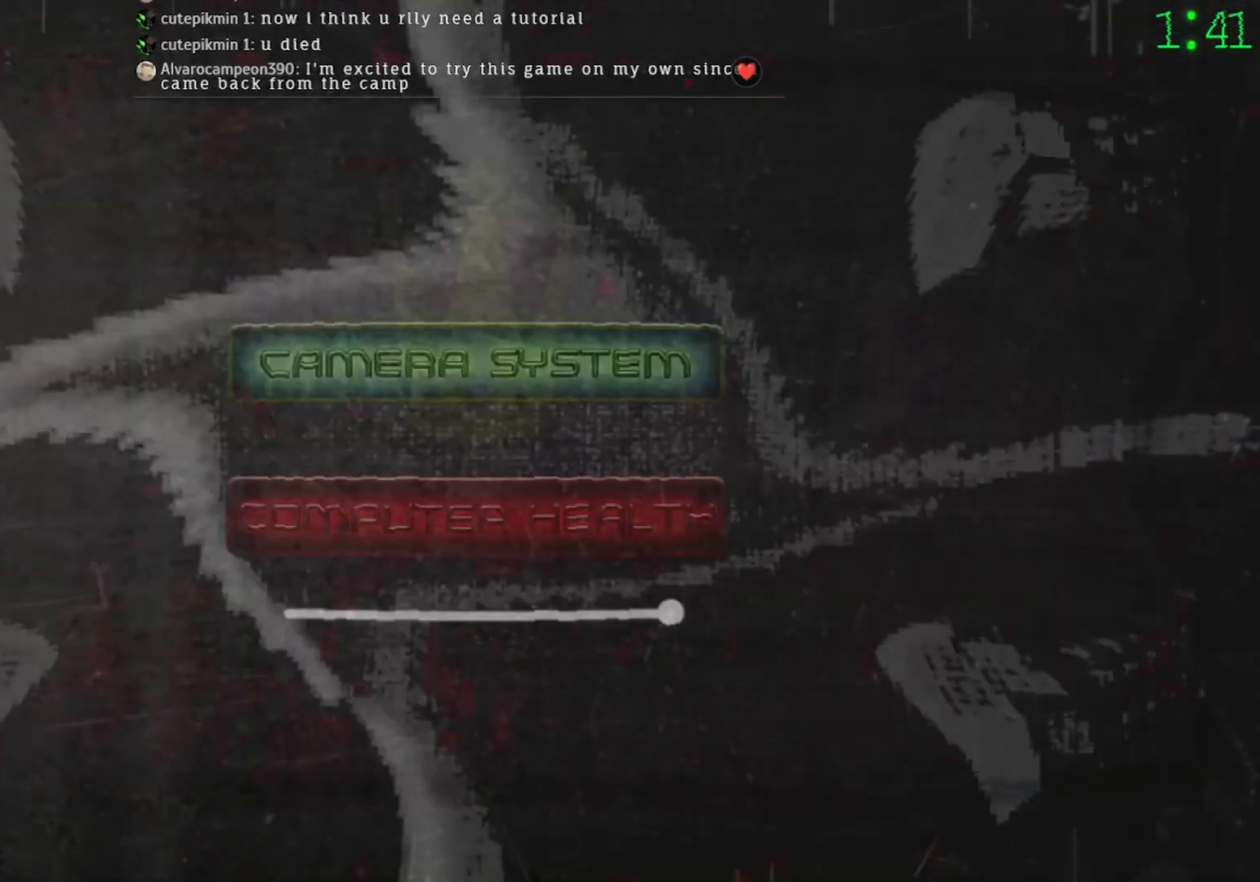
{"keys": [], "mouse": [], "events": []}
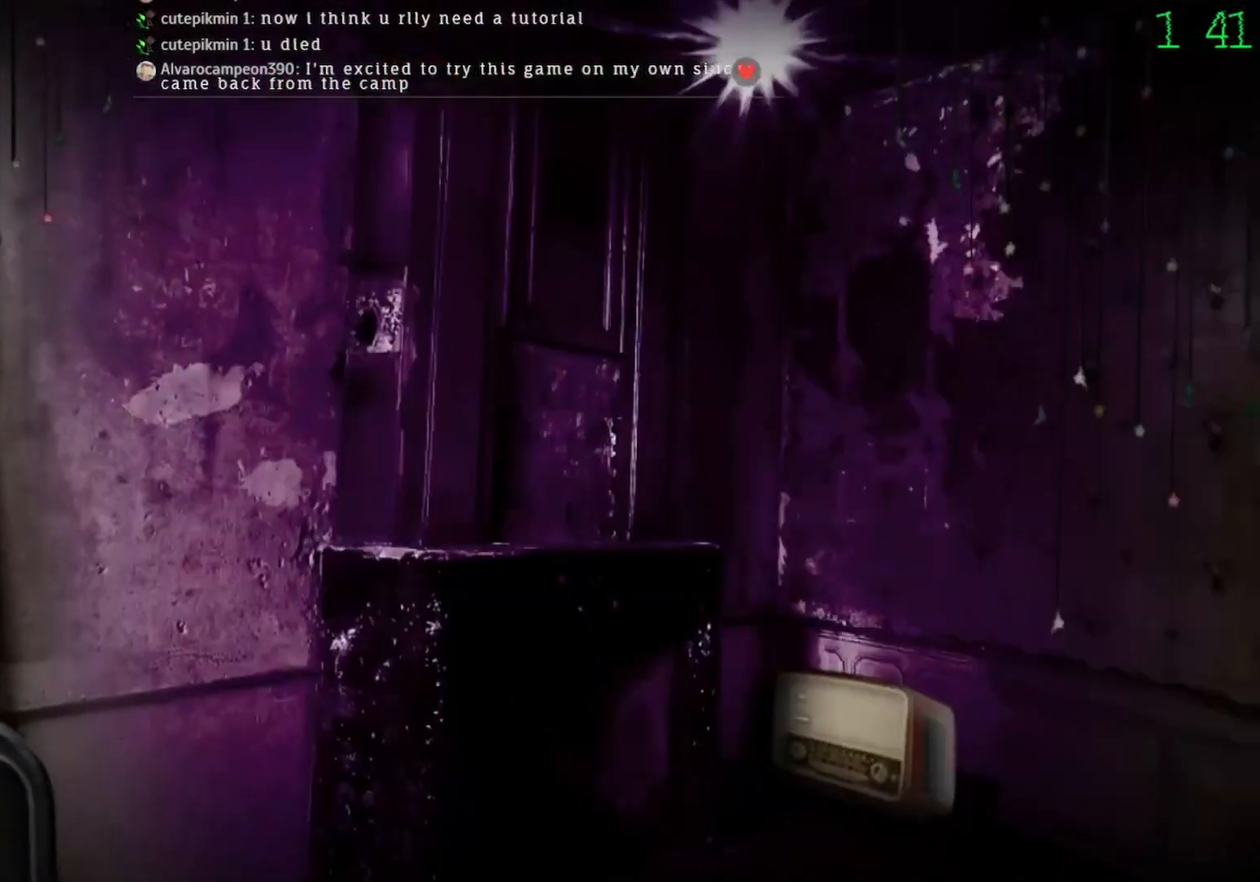
{"keys": [], "mouse": [], "events": []}
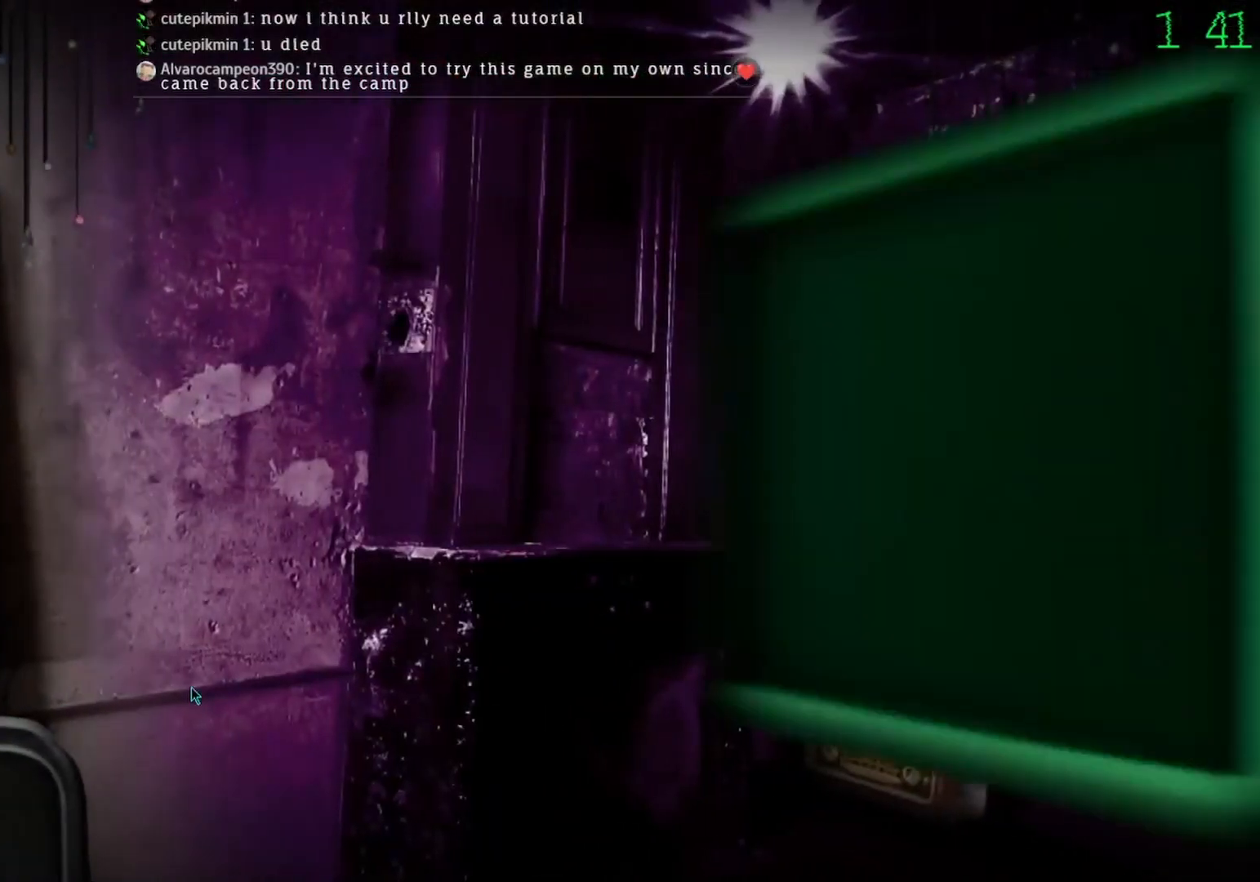
{"keys": [], "mouse": [], "events": []}